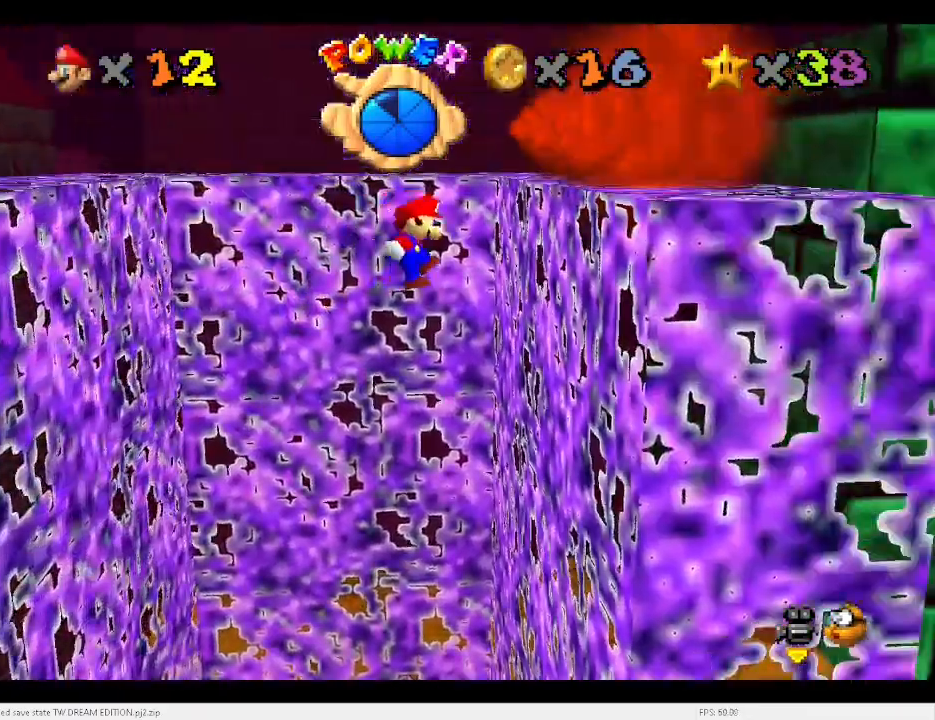
Gameplay with keyboard; each line is a JSON object with the keys held at the frame after it. "events" lists presses ("down") and releases ("up") of "a", "c", "d", "down", "e", "left", "r", "return", "right", "s", "space", "up", "v", "w" and "x" between this image and that frame as [ms after this image, input, new state], when the widget could be followed in between. No other keys are recorded. Mouse input is not recorded.
{"keys": ["left", "up", "x"], "events": [[167, "right", "up"], [267, "left", "down"], [267, "x", "down"]]}
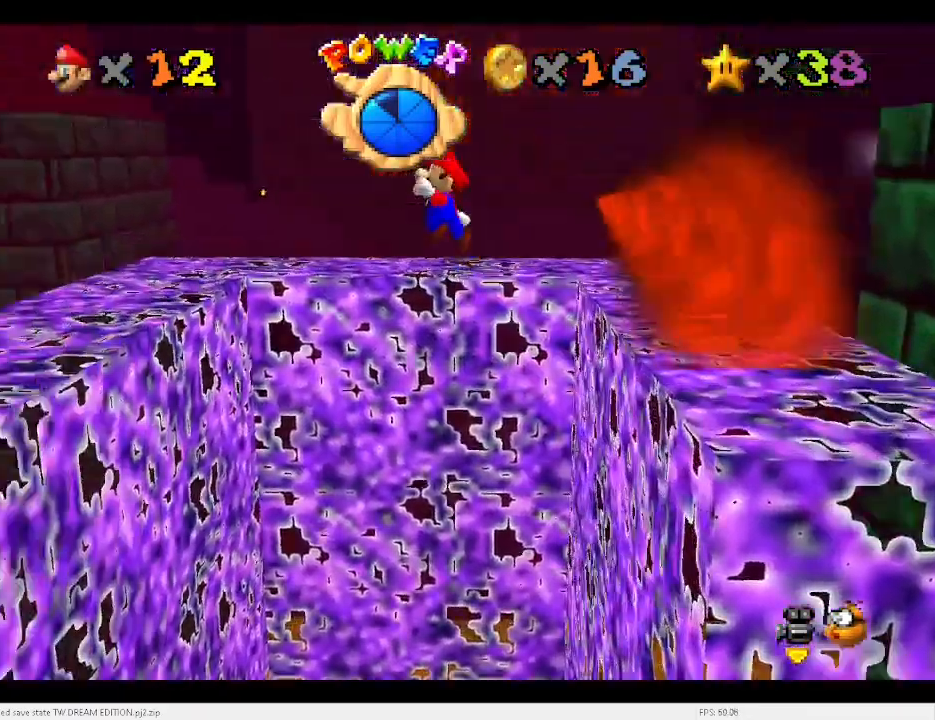
{"keys": ["right", "up", "x"], "events": [[67, "left", "up"], [467, "right", "down"]]}
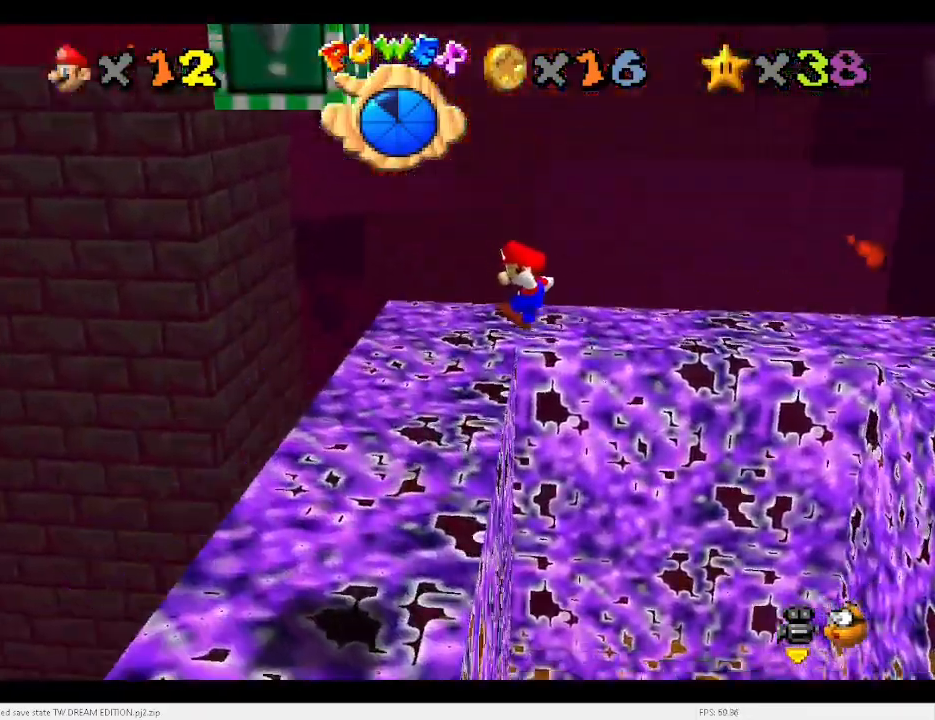
{"keys": ["left", "up"], "events": [[133, "x", "up"], [200, "right", "up"], [233, "up", "up"], [267, "a", "down"], [333, "a", "up"], [367, "up", "down"], [467, "left", "down"]]}
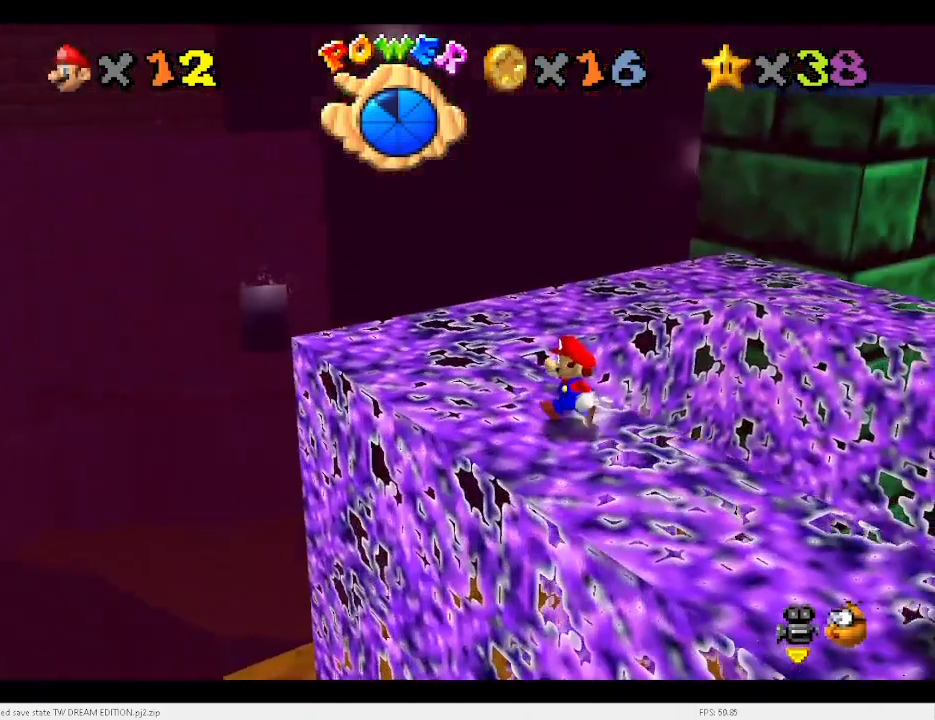
{"keys": ["left", "up"], "events": [[167, "x", "down"], [200, "left", "up"], [233, "x", "up"], [300, "right", "down"], [400, "a", "down"], [433, "left", "down"], [433, "right", "up"], [467, "a", "up"]]}
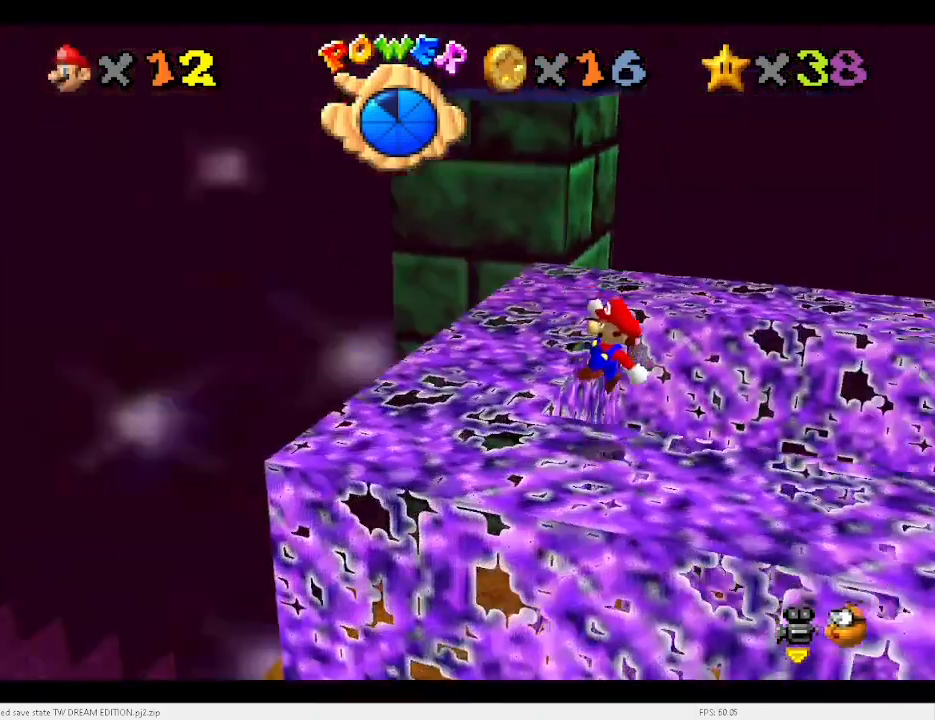
{"keys": [], "events": [[67, "up", "up"], [133, "left", "up"], [167, "e", "down"], [200, "e", "up"], [333, "s", "down"], [500, "s", "up"]]}
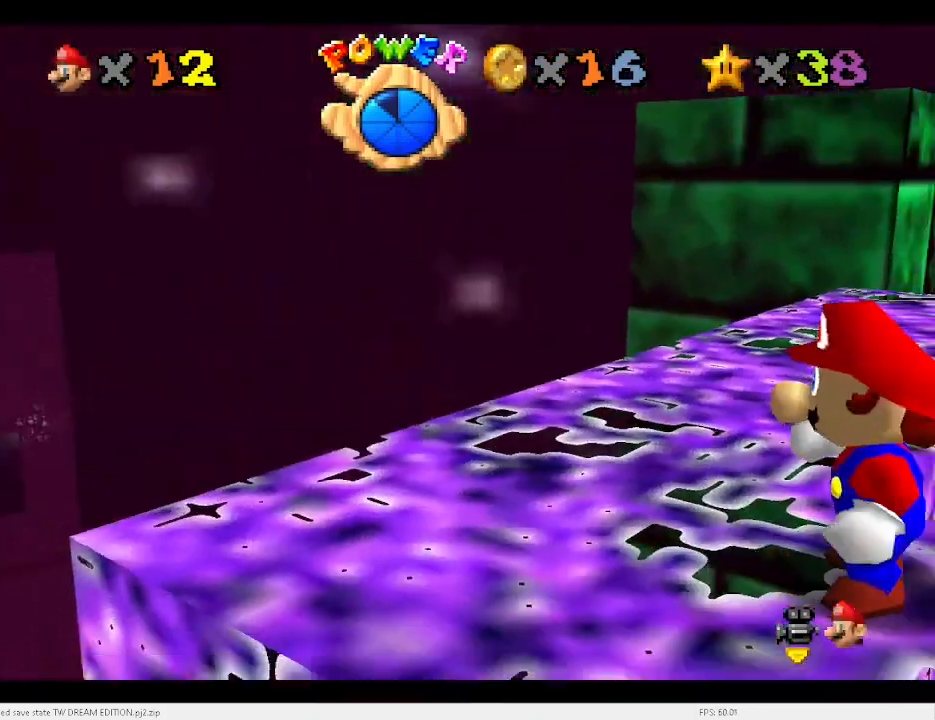
{"keys": [], "events": [[133, "left", "down"], [133, "up", "down"], [267, "left", "up"], [267, "up", "up"]]}
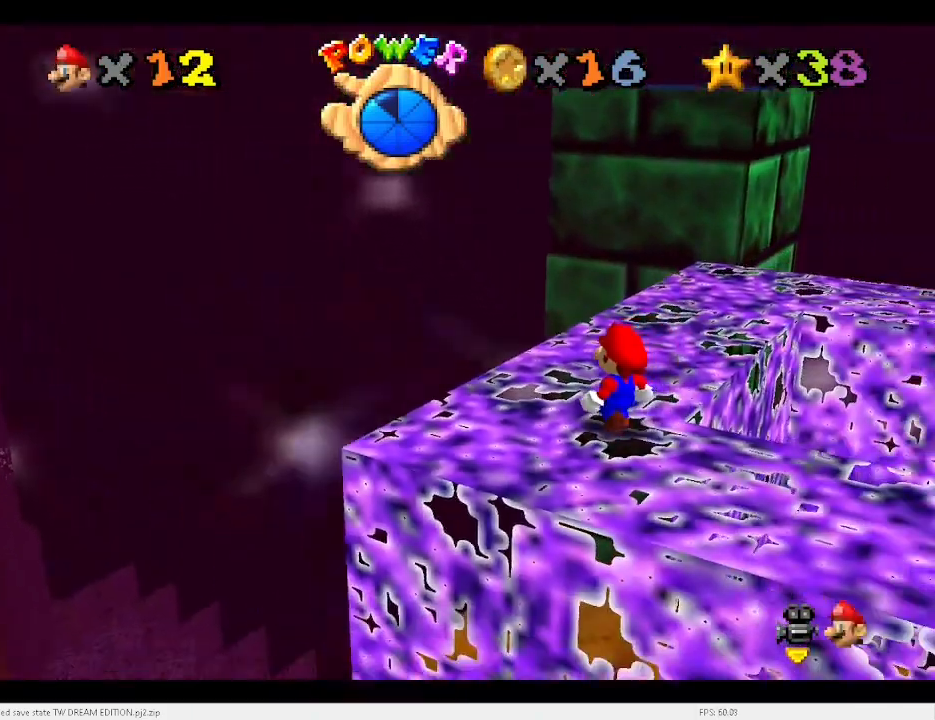
{"keys": ["right", "up", "x"], "events": [[233, "up", "down"], [267, "x", "down"], [333, "right", "down"], [333, "up", "up"], [500, "up", "down"]]}
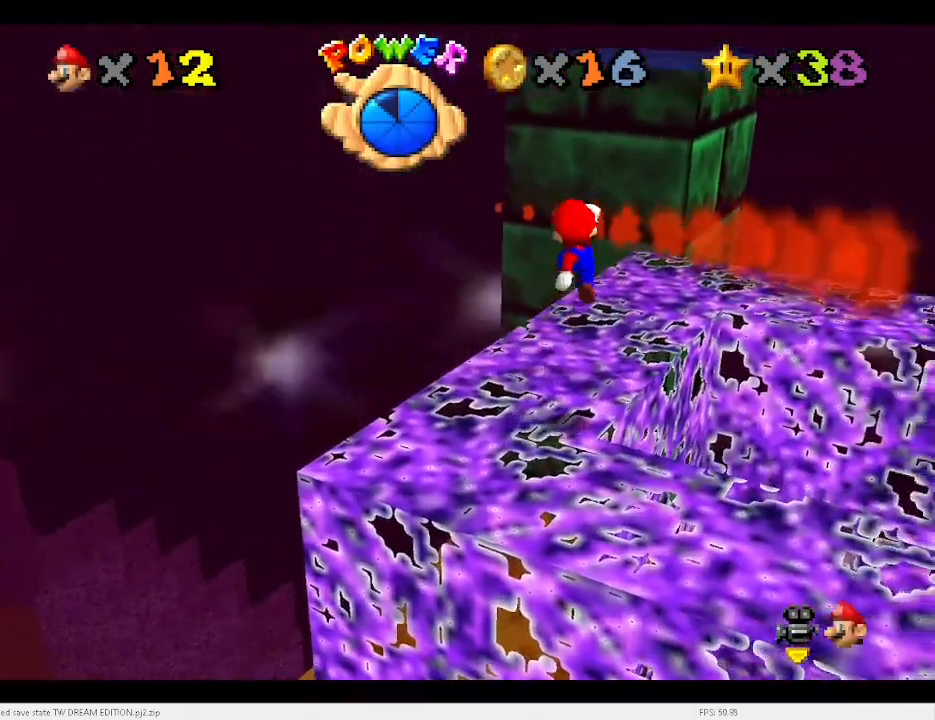
{"keys": [], "events": [[100, "x", "up"], [300, "up", "up"], [433, "right", "up"]]}
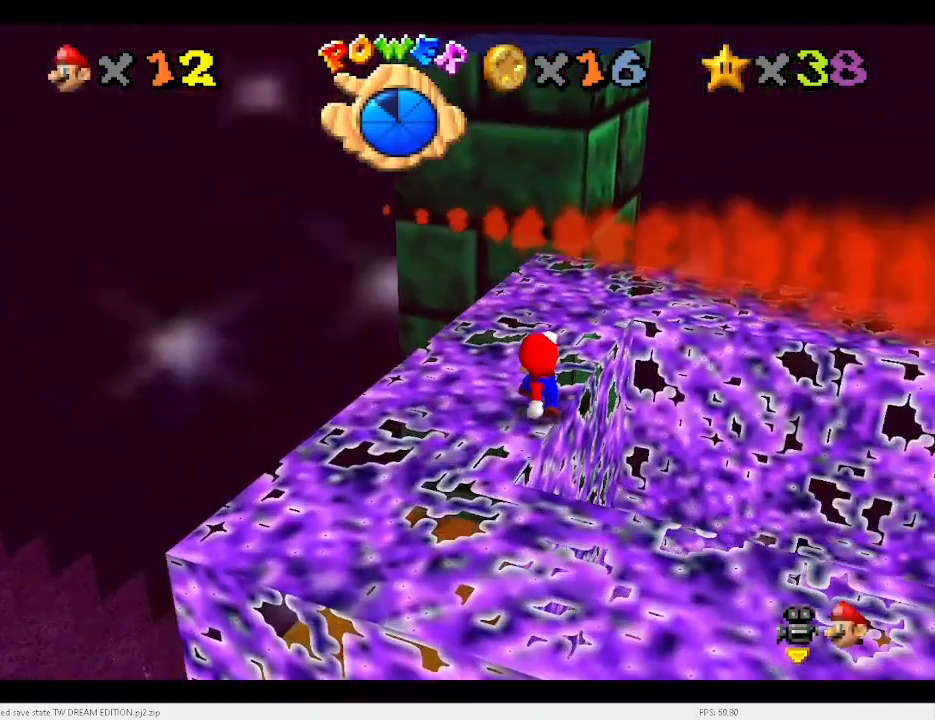
{"keys": ["down", "right"], "events": [[167, "up", "down"], [267, "up", "up"], [300, "x", "down"], [367, "x", "up"], [433, "down", "down"], [433, "right", "down"]]}
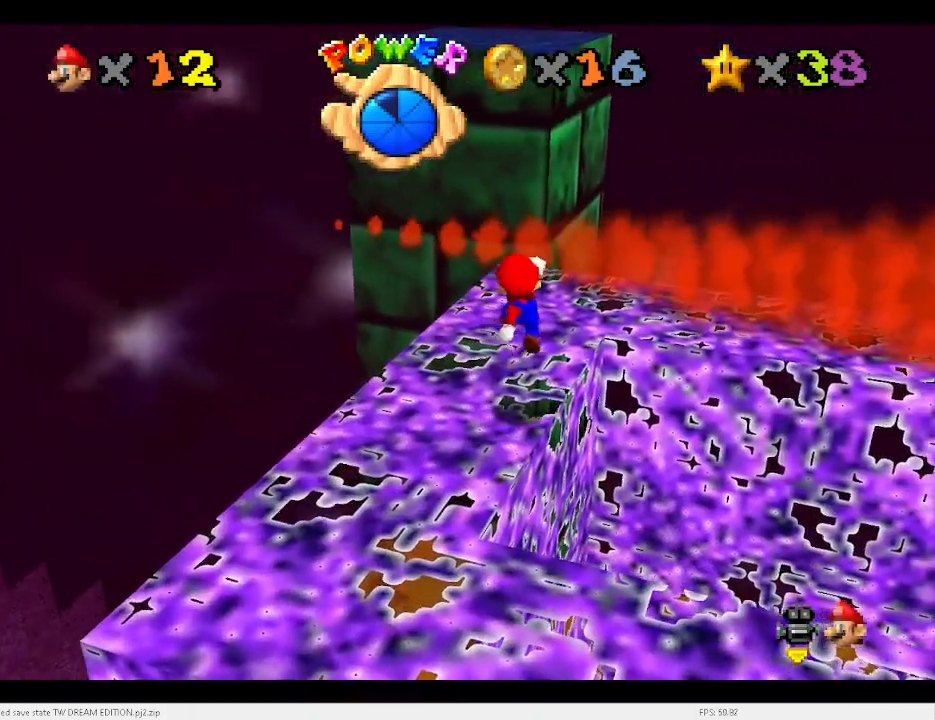
{"keys": [], "events": [[100, "right", "up"], [133, "down", "up"]]}
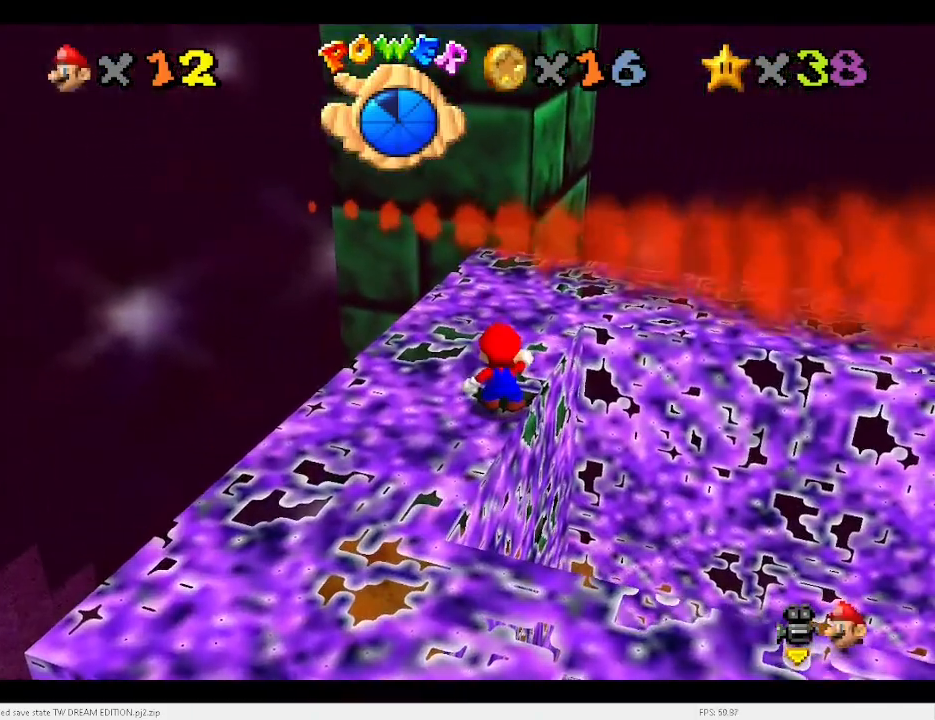
{"keys": ["up"], "events": [[133, "c", "down"], [133, "x", "down"], [200, "up", "down"], [200, "x", "up"], [233, "c", "up"]]}
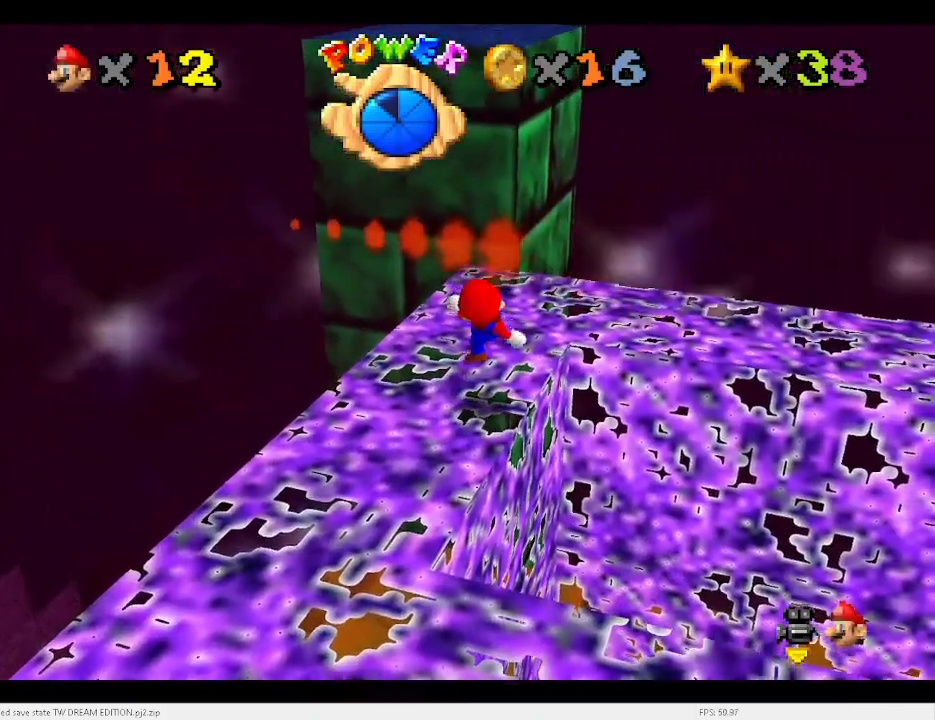
{"keys": ["up"], "events": [[167, "x", "down"], [333, "x", "up"], [400, "up", "up"], [500, "up", "down"]]}
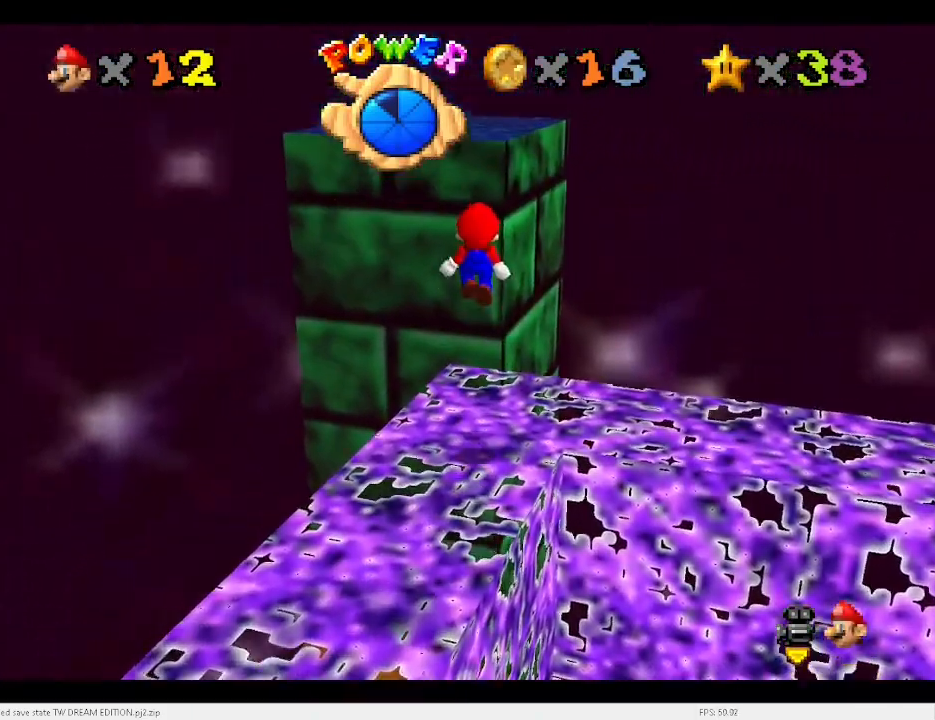
{"keys": ["c", "up"], "events": [[400, "x", "down"], [467, "c", "down"], [500, "x", "up"]]}
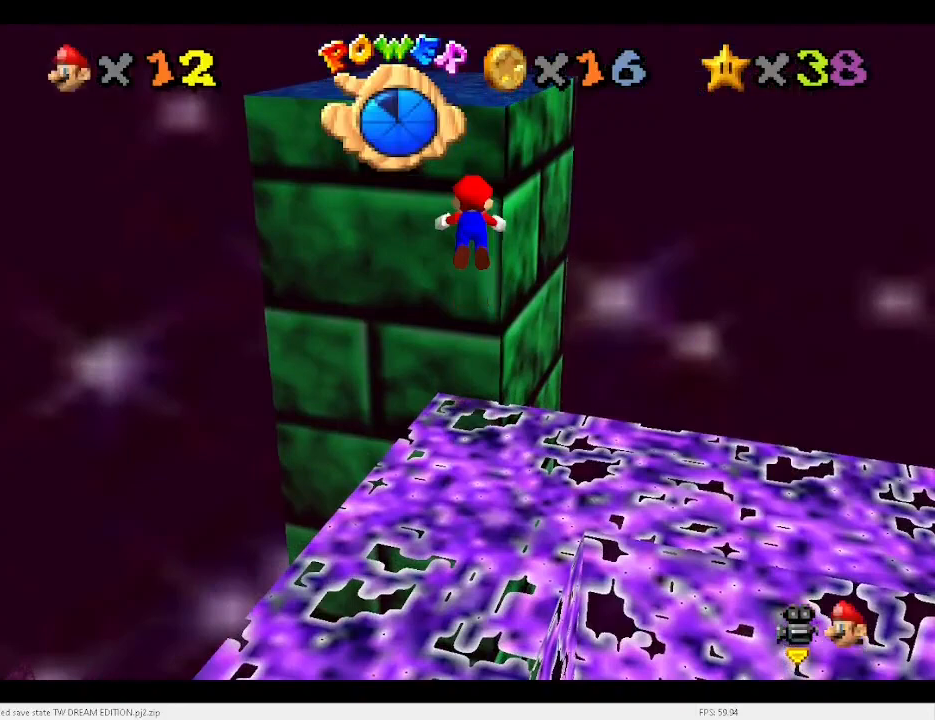
{"keys": ["right", "up"], "events": [[33, "c", "up"], [500, "right", "down"]]}
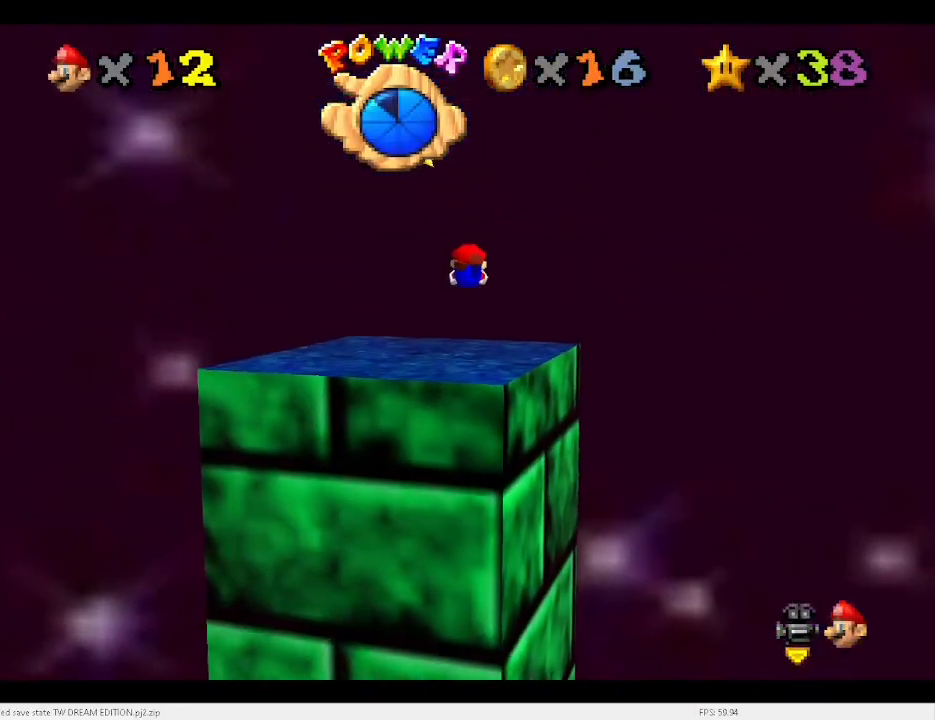
{"keys": ["c", "down", "x"], "events": [[100, "right", "up"], [300, "up", "up"], [333, "left", "down"], [400, "down", "down"], [433, "left", "up"], [433, "x", "down"], [500, "c", "down"]]}
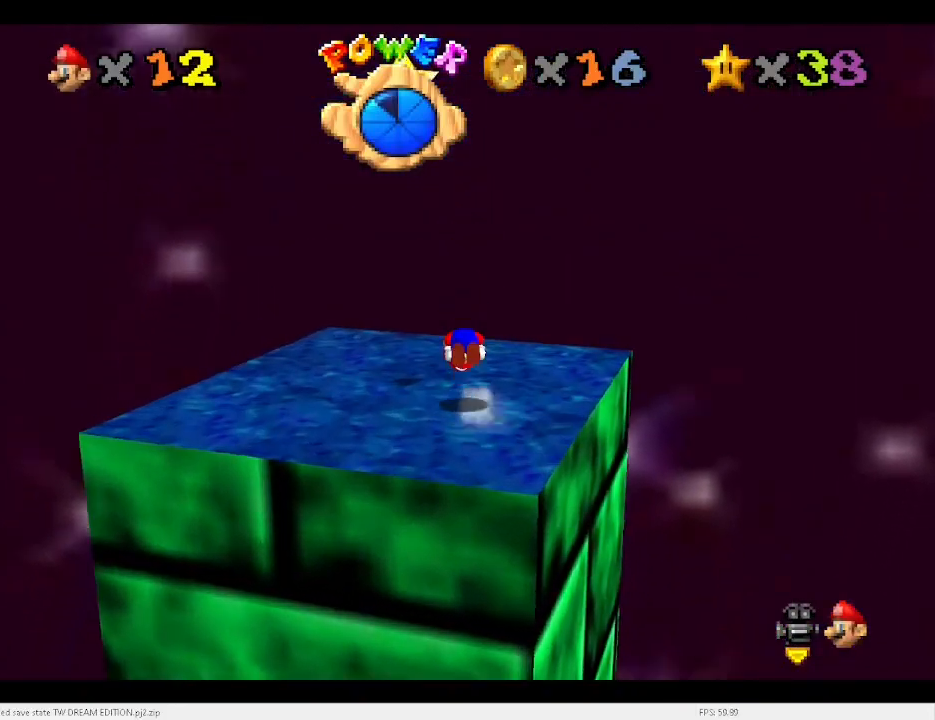
{"keys": [], "events": [[33, "x", "up"], [67, "c", "up"], [67, "left", "down"], [300, "left", "up"], [433, "down", "up"]]}
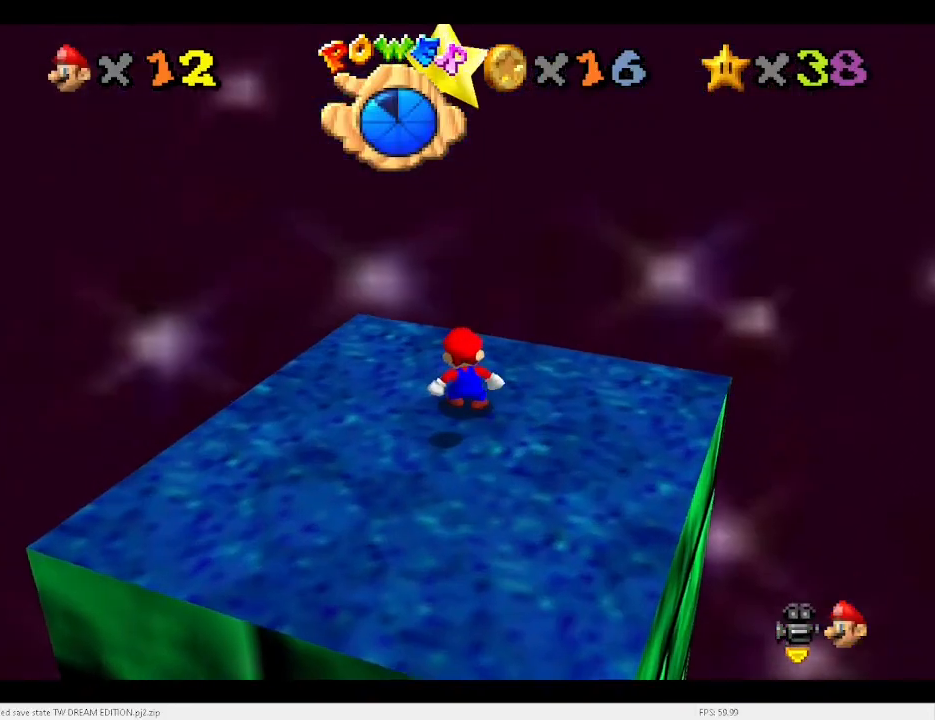
{"keys": ["down"], "events": [[133, "up", "down"], [167, "up", "up"], [267, "x", "down"], [333, "x", "up"], [367, "down", "down"]]}
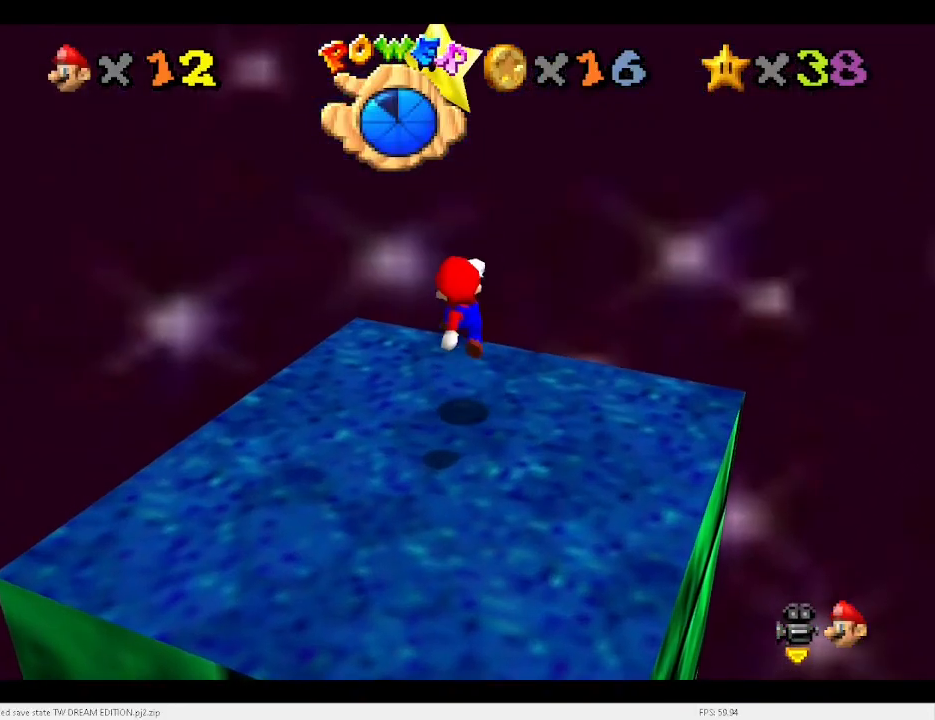
{"keys": ["left", "x"], "events": [[133, "down", "up"], [300, "x", "down"], [467, "left", "down"]]}
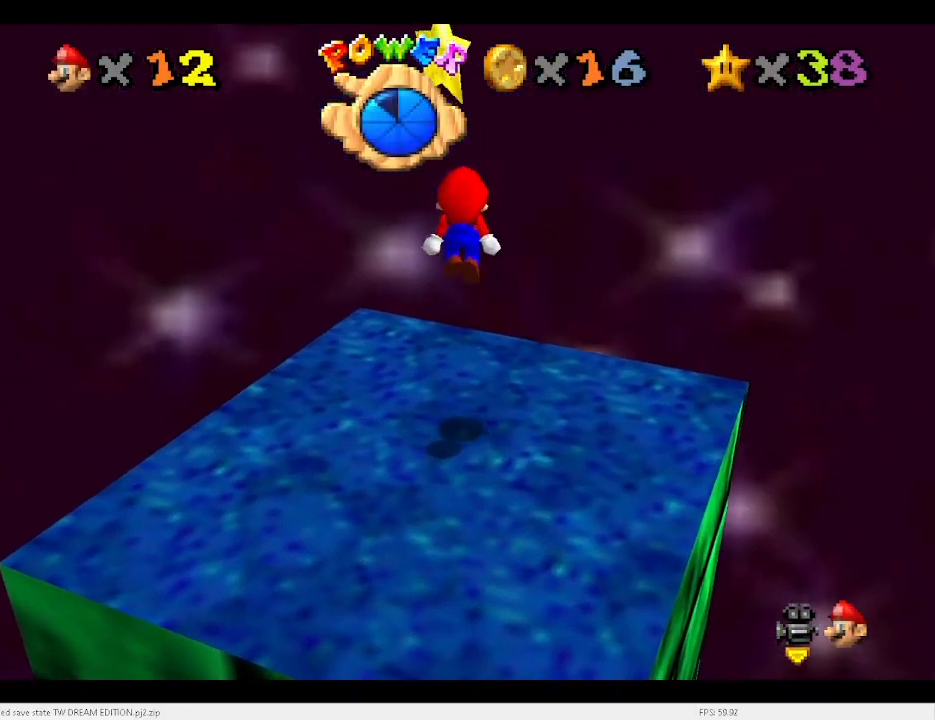
{"keys": [], "events": [[33, "down", "down"], [67, "left", "up"], [167, "down", "up"], [167, "space", "down"], [167, "x", "up"], [200, "space", "up"]]}
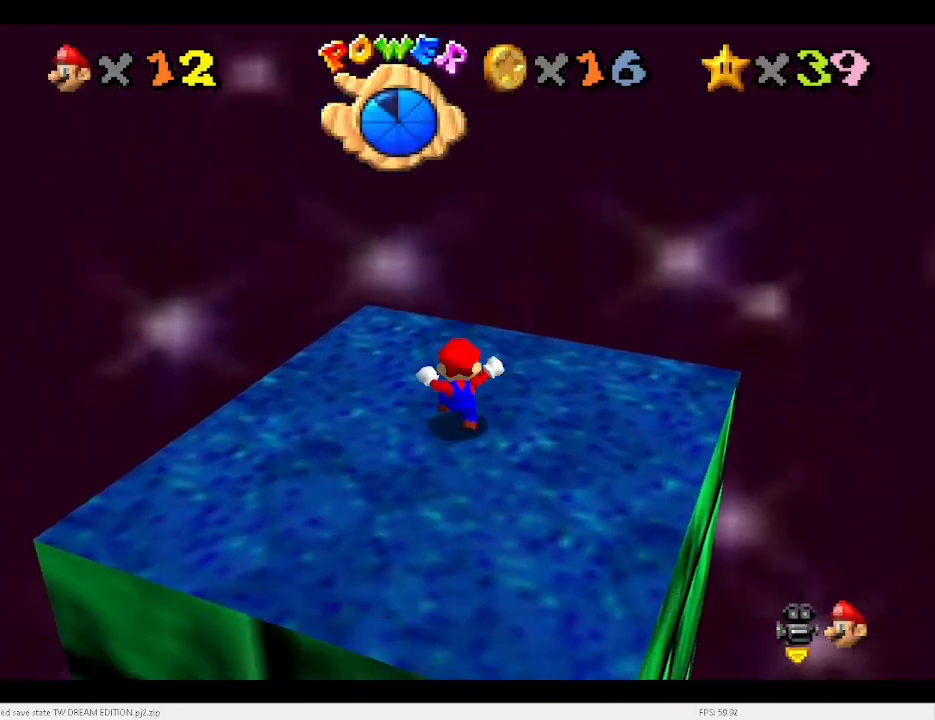
{"keys": [], "events": []}
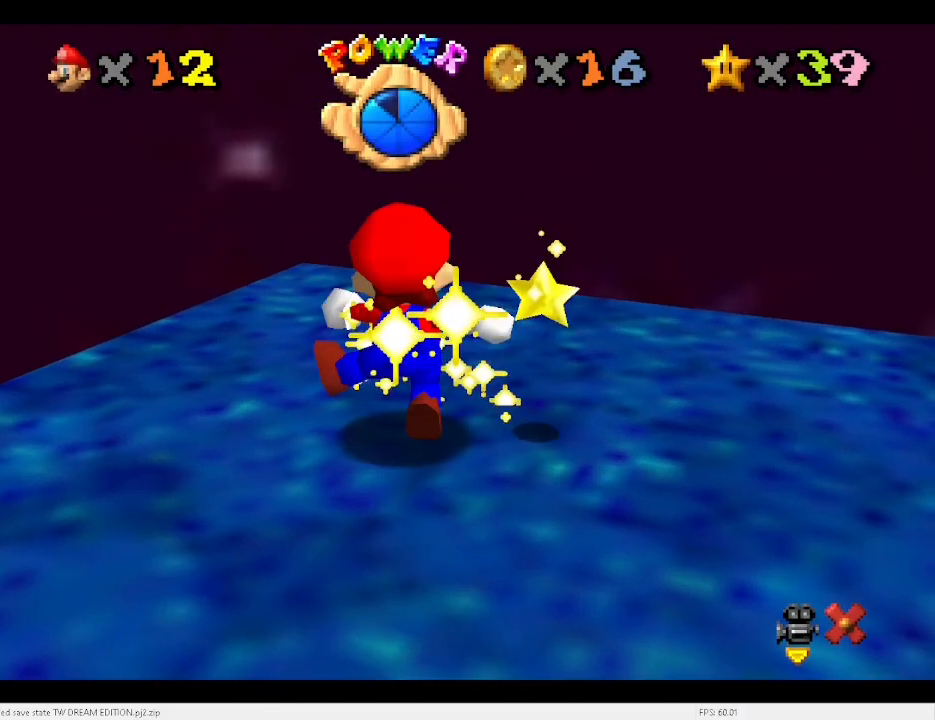
{"keys": [], "events": []}
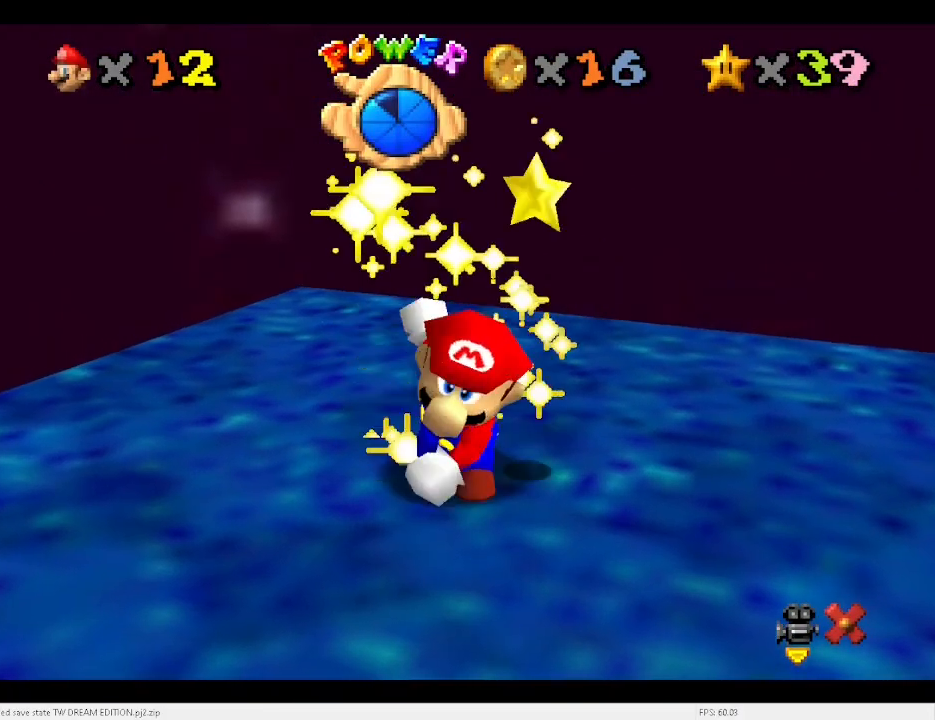
{"keys": [], "events": []}
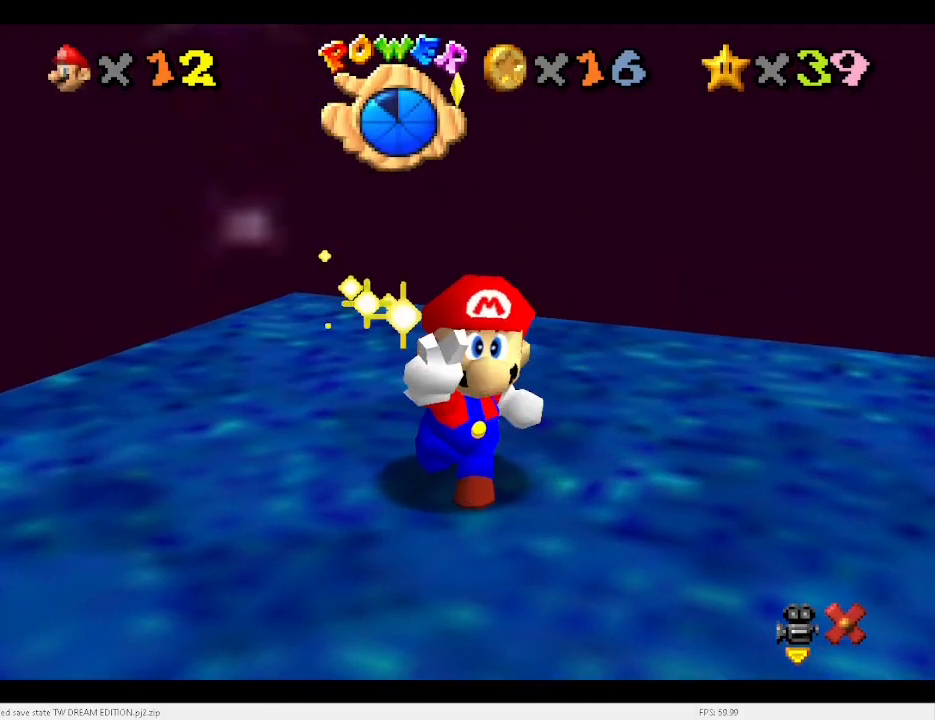
{"keys": [], "events": []}
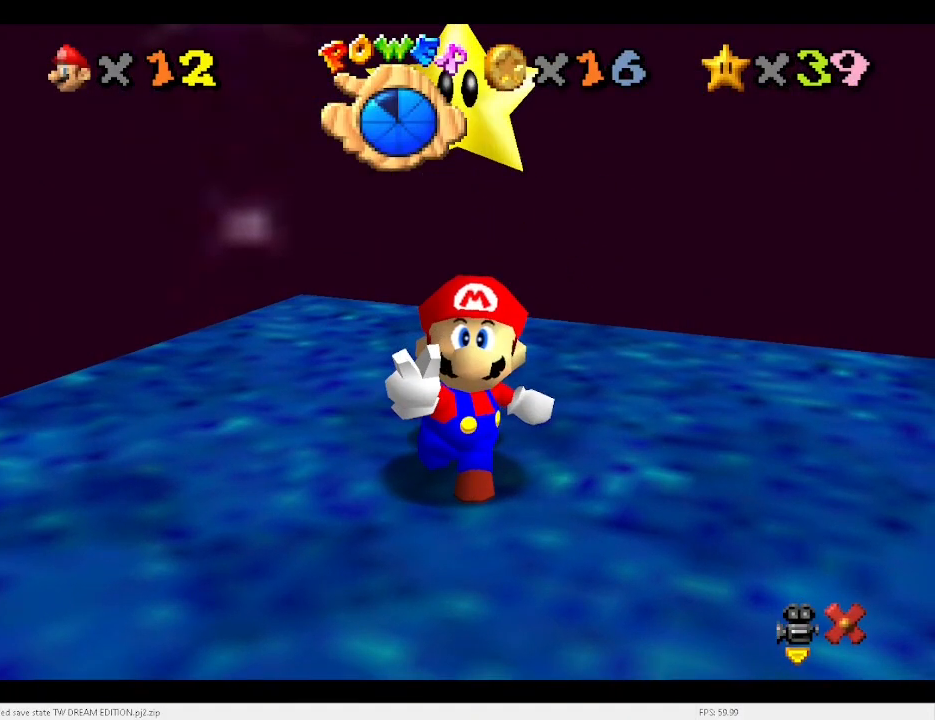
{"keys": [], "events": []}
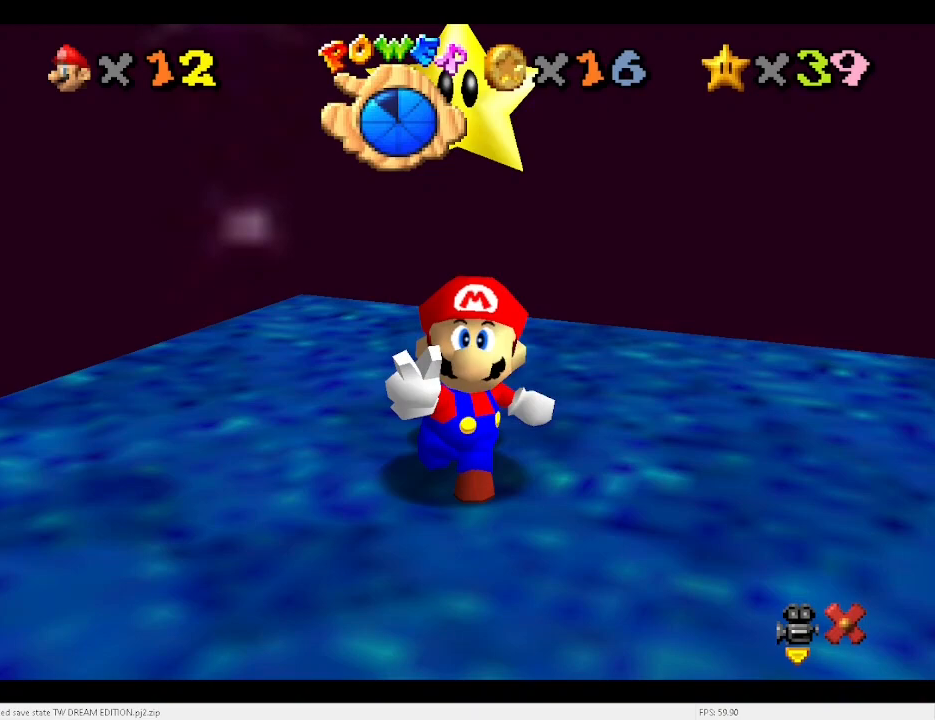
{"keys": [], "events": []}
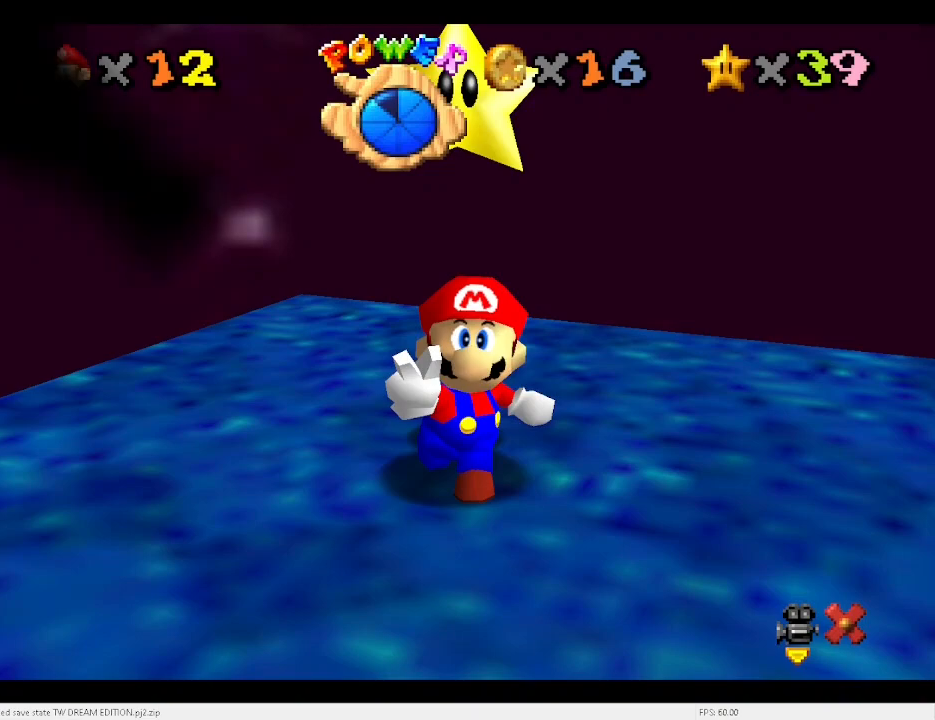
{"keys": [], "events": []}
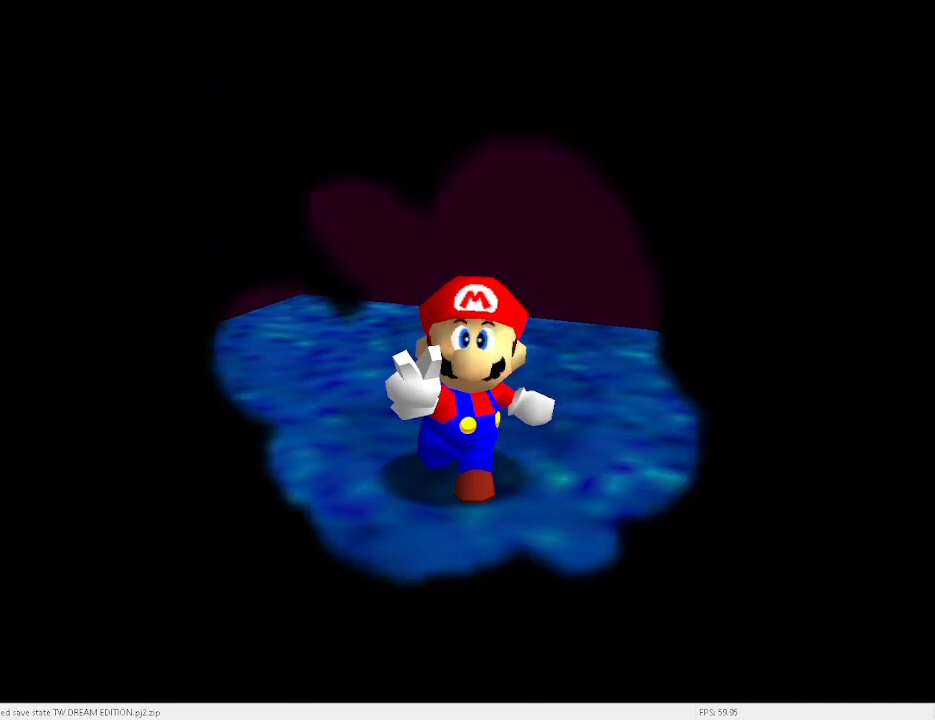
{"keys": [], "events": []}
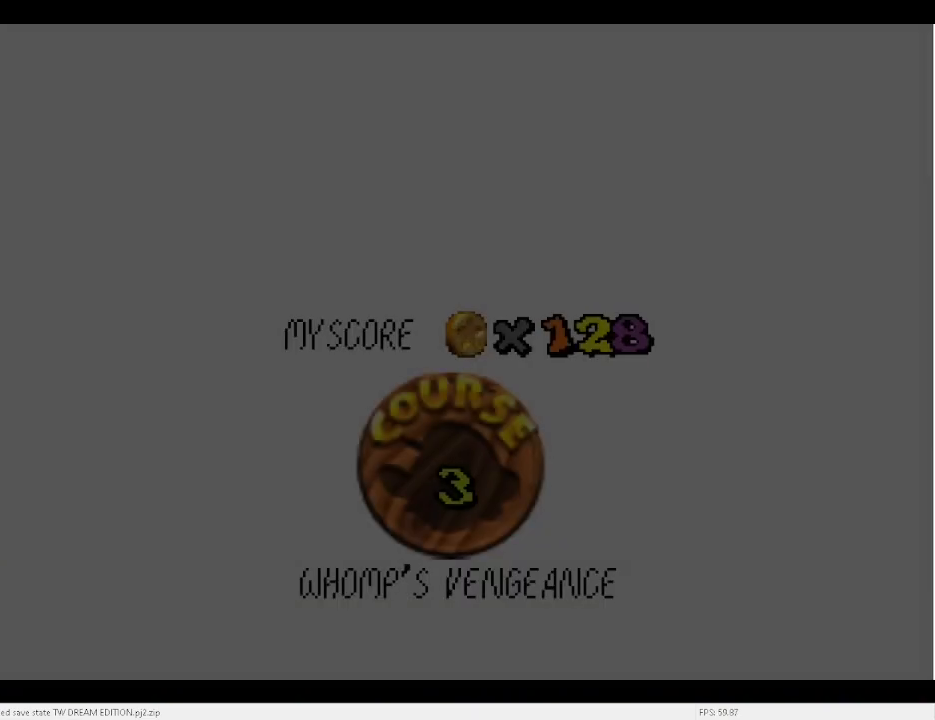
{"keys": [], "events": []}
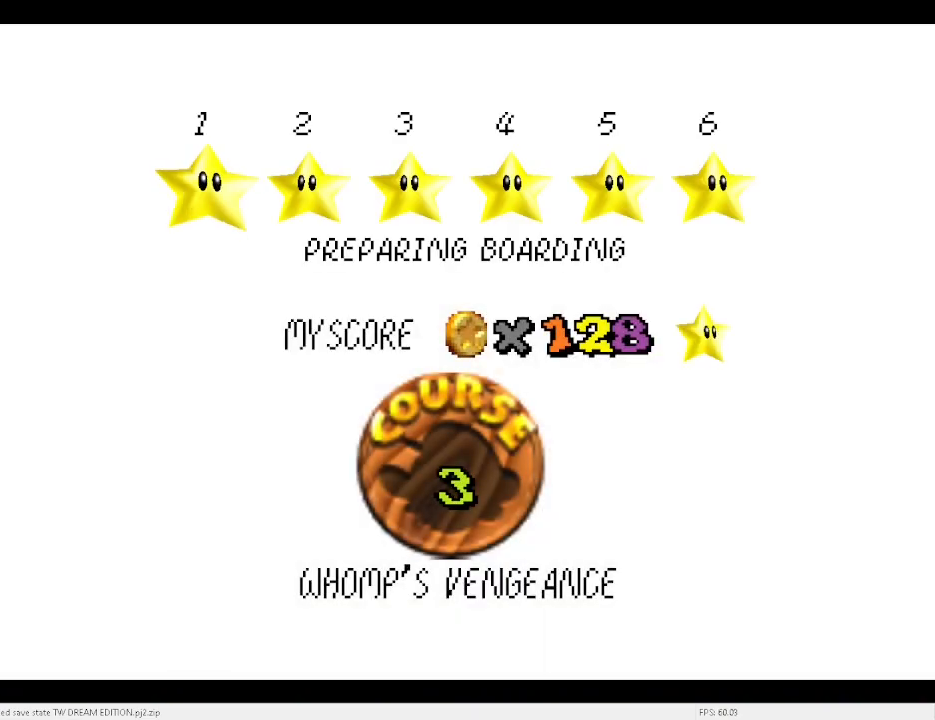
{"keys": [], "events": [[200, "c", "down"], [233, "x", "down"], [300, "c", "up"], [333, "c", "down"], [333, "x", "up"], [400, "x", "down"], [433, "c", "up"], [467, "x", "up"]]}
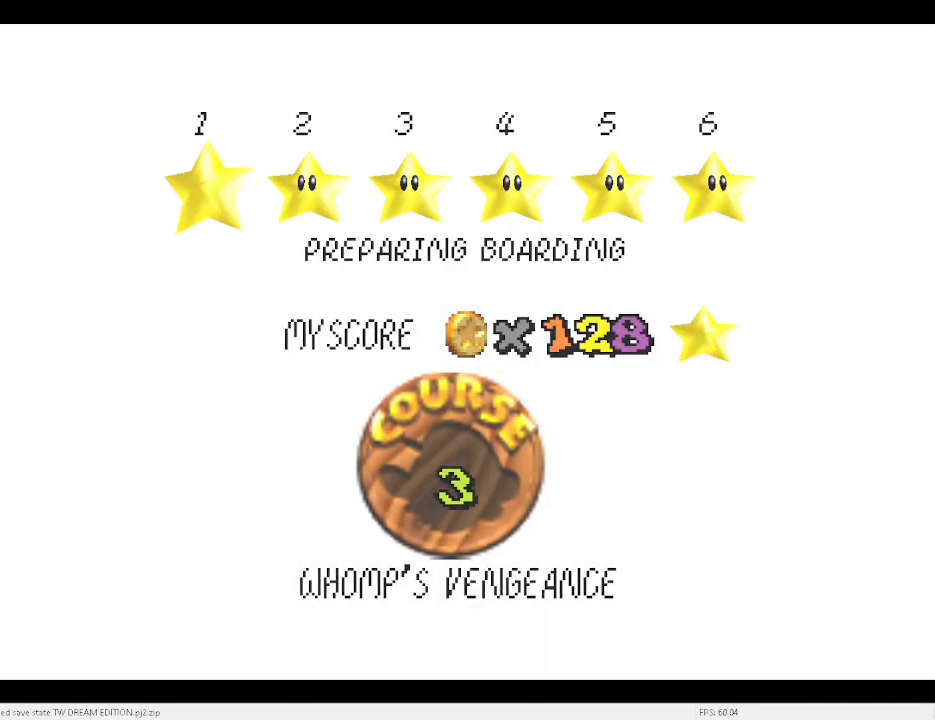
{"keys": [], "events": [[33, "c", "down"], [33, "x", "down"], [67, "c", "up"], [133, "x", "up"], [167, "c", "down"], [167, "x", "down"], [200, "c", "up"], [267, "x", "up"]]}